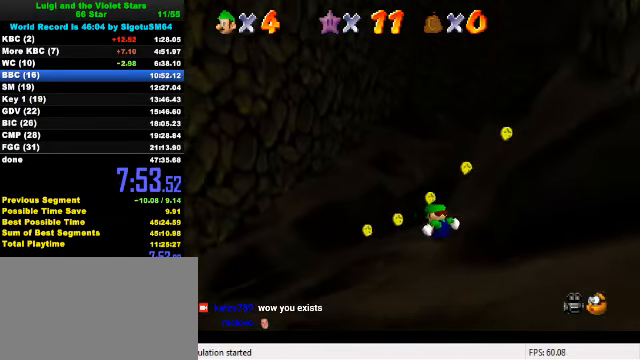
Gameplay with keyboard; each line is a JSON object with the keys held at the frame after it. "events" lists presses ("down") and releases ("up") of "a", "c", "ctrl", "d", "down", "left", "return", "right", "s", "shift", "up", "w", "x" and "y" between this image and that frame as [ms after this image, input, new state], when the widget could be followed in between. No other keys are recorded. Mouse input is not recorded.
{"keys": ["right", "up"], "events": [[100, "right", "down"], [233, "a", "down"], [367, "a", "up"]]}
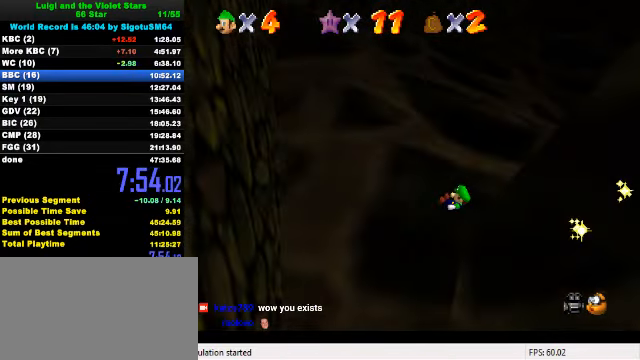
{"keys": ["right", "up"], "events": [[267, "a", "down"], [400, "a", "up"]]}
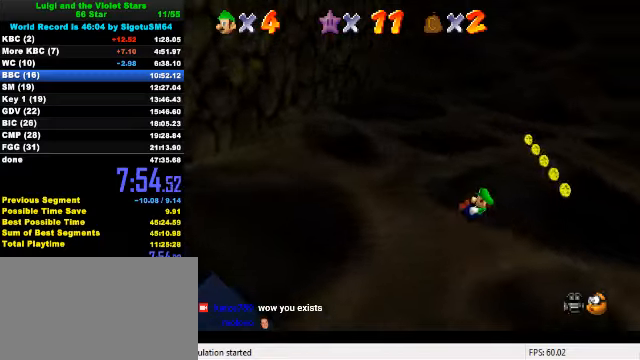
{"keys": ["c", "left", "up"], "events": [[200, "right", "up"], [300, "c", "down"], [300, "left", "down"], [400, "c", "up"], [466, "c", "down"]]}
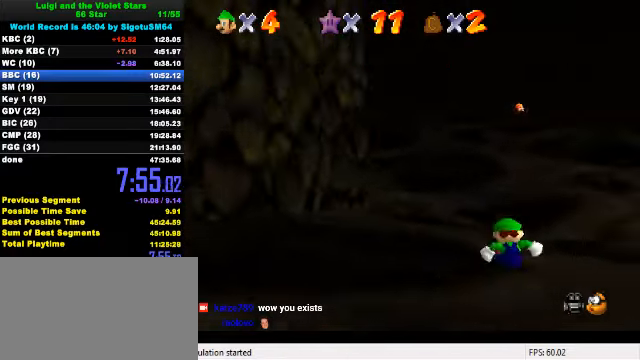
{"keys": ["up"], "events": [[66, "c", "up"], [266, "d", "down"], [366, "left", "up"], [400, "d", "up"]]}
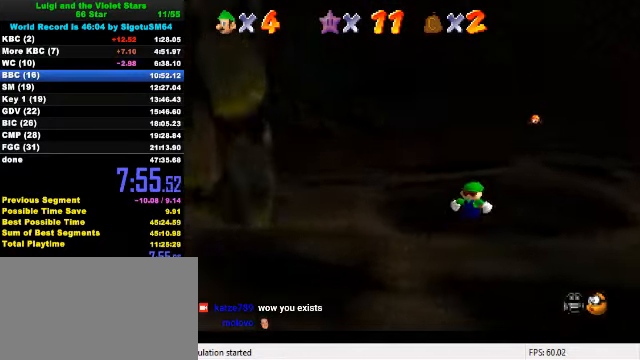
{"keys": ["up"], "events": [[400, "right", "down"], [500, "right", "up"]]}
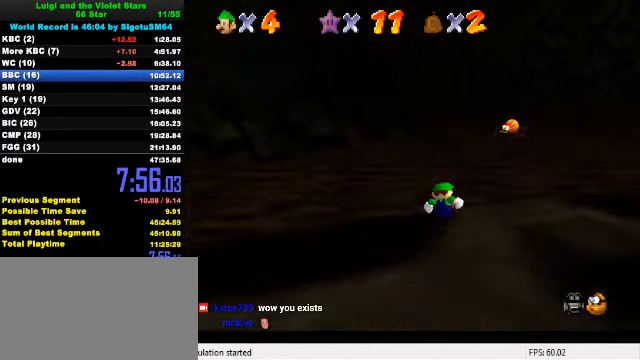
{"keys": ["left"], "events": [[66, "left", "down"], [366, "up", "up"]]}
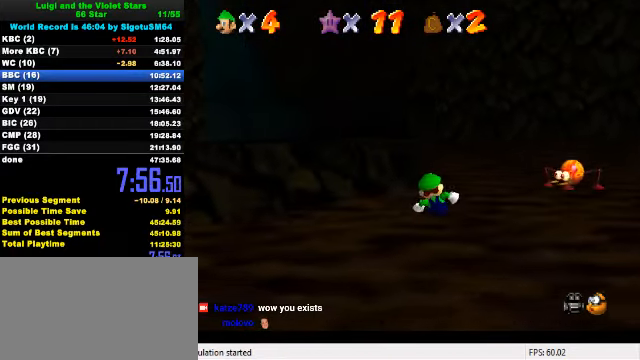
{"keys": ["down"], "events": [[100, "up", "down"], [200, "up", "up"], [233, "left", "up"], [433, "down", "down"]]}
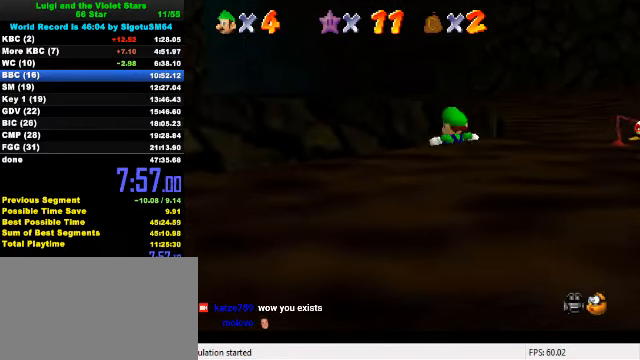
{"keys": [], "events": [[66, "down", "up"], [100, "down", "down"], [233, "c", "down"], [333, "c", "up"], [366, "down", "up"]]}
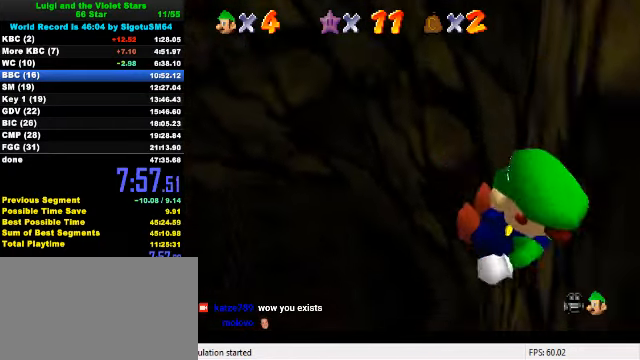
{"keys": [], "events": [[100, "c", "down"], [166, "down", "down"], [200, "c", "up"], [366, "down", "up"]]}
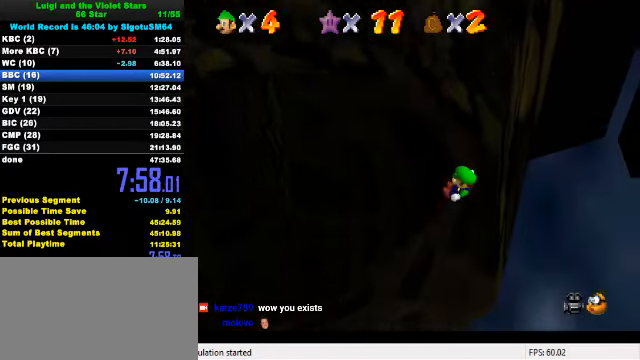
{"keys": ["up"], "events": [[266, "d", "down"], [333, "left", "down"], [333, "up", "down"], [366, "d", "up"], [500, "left", "up"]]}
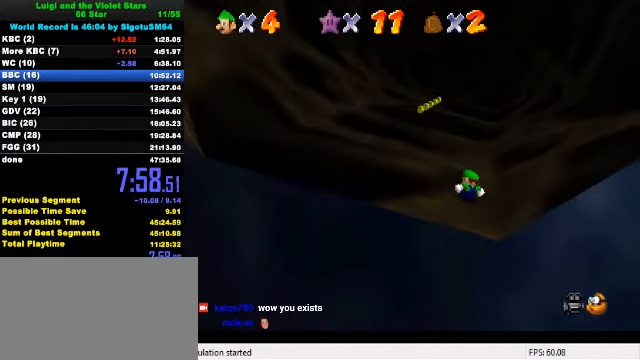
{"keys": ["left", "up"], "events": [[166, "c", "down"], [233, "c", "up"], [300, "c", "down"], [333, "left", "down"], [433, "c", "up"]]}
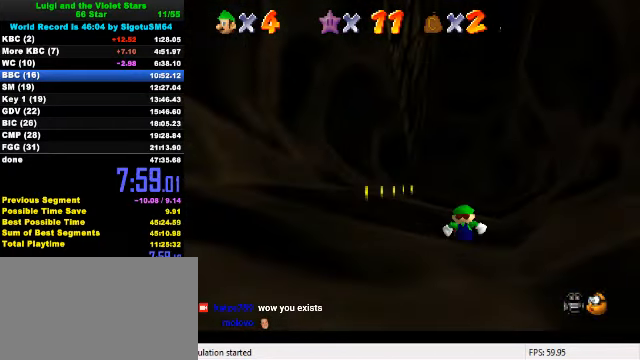
{"keys": ["up"], "events": [[33, "left", "up"]]}
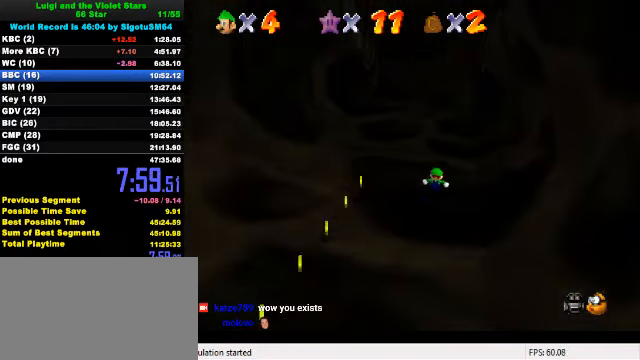
{"keys": ["c", "up"], "events": [[234, "c", "down"], [334, "c", "up"], [367, "c", "down"]]}
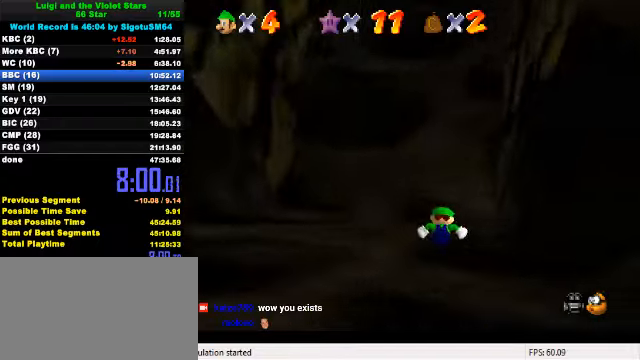
{"keys": ["c", "up"], "events": [[34, "c", "up"], [300, "c", "down"], [367, "c", "up"], [434, "c", "down"]]}
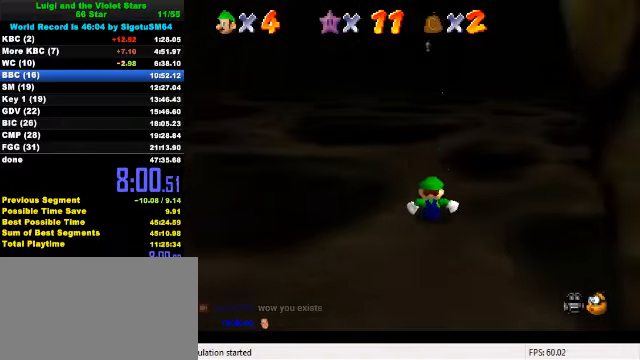
{"keys": ["c", "up"], "events": [[34, "c", "up"], [500, "c", "down"]]}
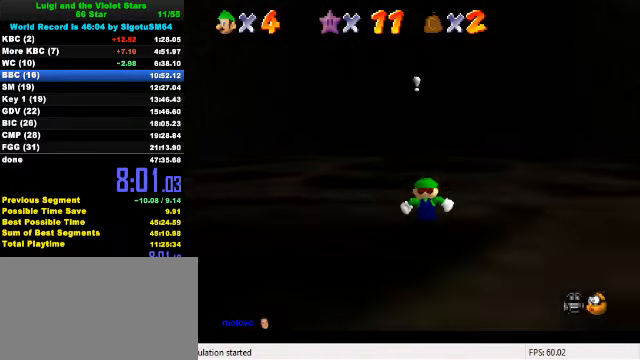
{"keys": ["up"], "events": [[100, "c", "up"], [167, "c", "down"], [300, "c", "up"]]}
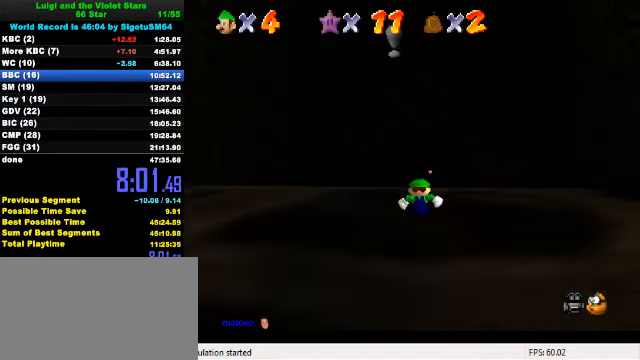
{"keys": ["up"], "events": []}
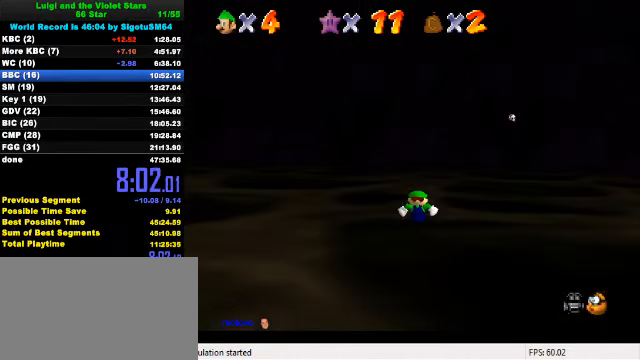
{"keys": ["shift", "up"], "events": [[134, "shift", "down"]]}
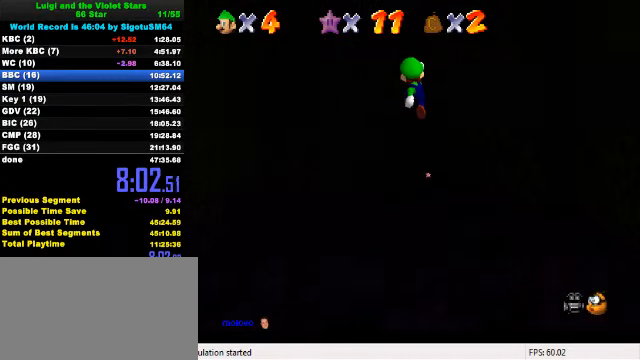
{"keys": ["shift", "up"], "events": [[34, "c", "down"], [134, "c", "up"]]}
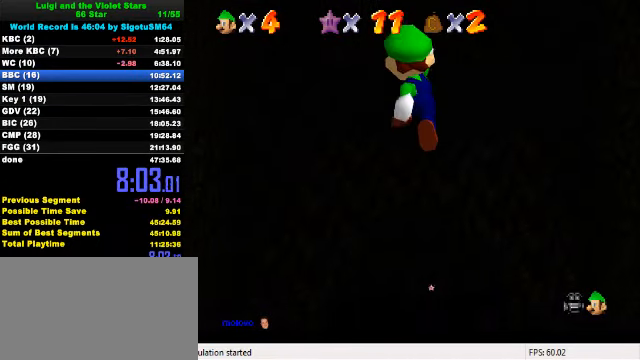
{"keys": ["up"], "events": [[200, "c", "down"], [334, "c", "up"], [334, "shift", "up"]]}
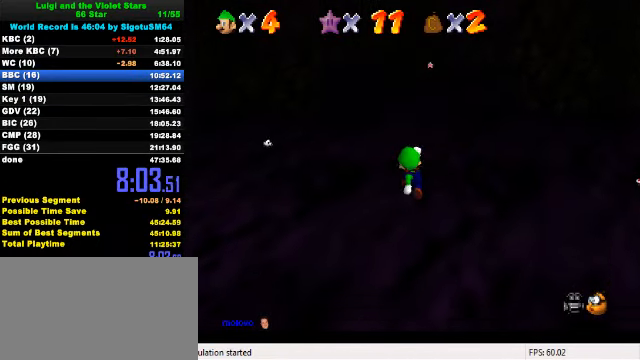
{"keys": ["up"], "events": []}
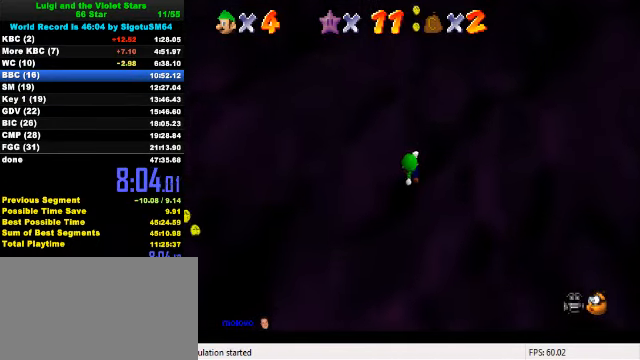
{"keys": ["left", "up"], "events": [[367, "a", "down"], [467, "a", "up"], [500, "left", "down"]]}
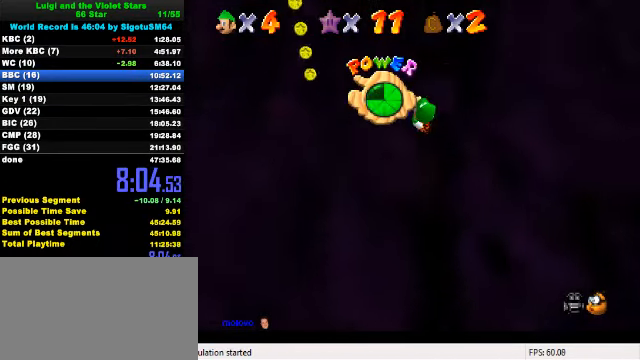
{"keys": ["left", "up"], "events": []}
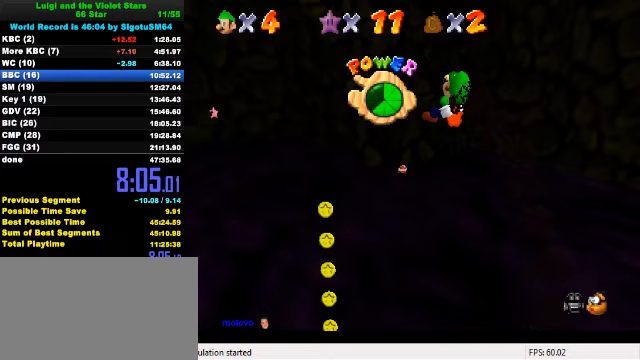
{"keys": [], "events": [[33, "up", "up"], [67, "left", "up"], [433, "up", "down"], [467, "left", "down"], [500, "left", "up"], [500, "up", "up"]]}
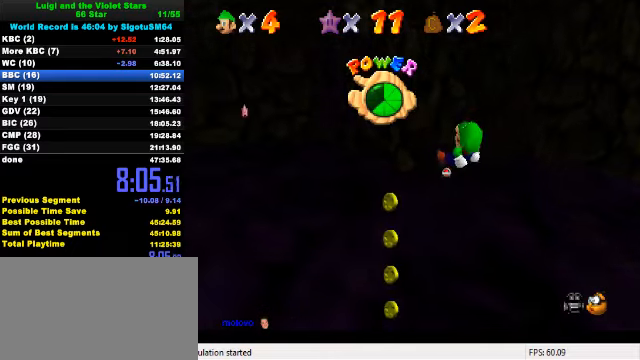
{"keys": [], "events": []}
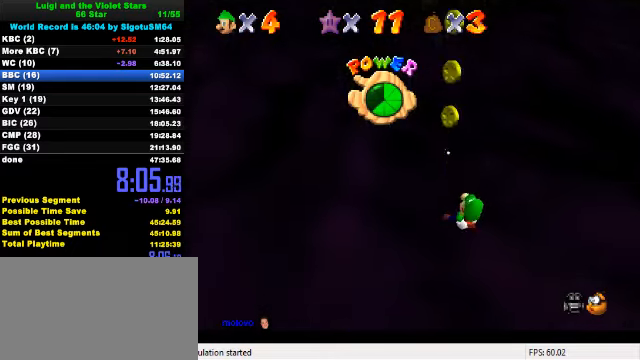
{"keys": ["left", "up"], "events": [[233, "up", "down"], [267, "left", "down"]]}
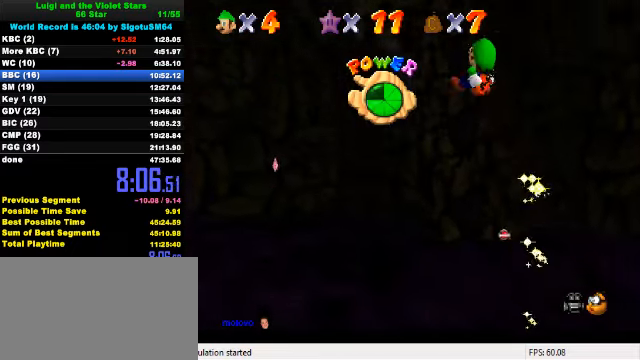
{"keys": ["up"], "events": [[33, "s", "down"], [200, "s", "up"], [300, "left", "up"], [333, "d", "down"], [467, "d", "up"]]}
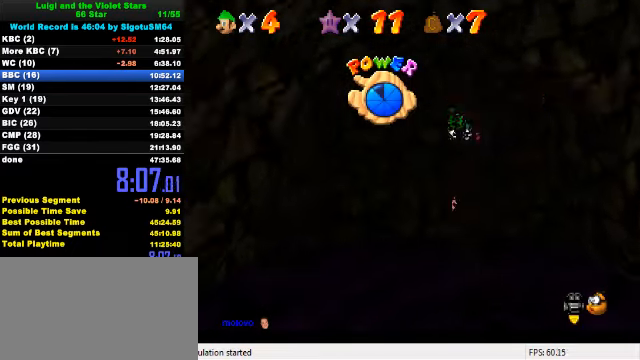
{"keys": ["up"], "events": [[200, "right", "down"], [300, "right", "up"]]}
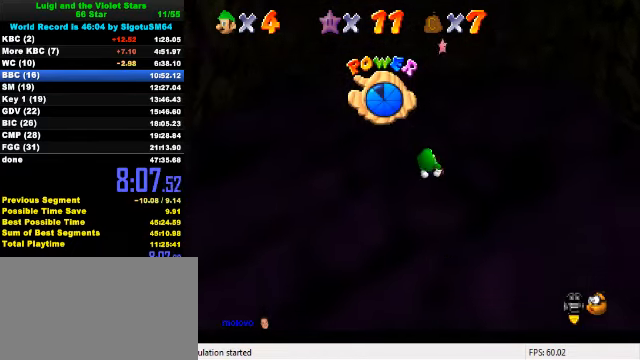
{"keys": ["up"], "events": []}
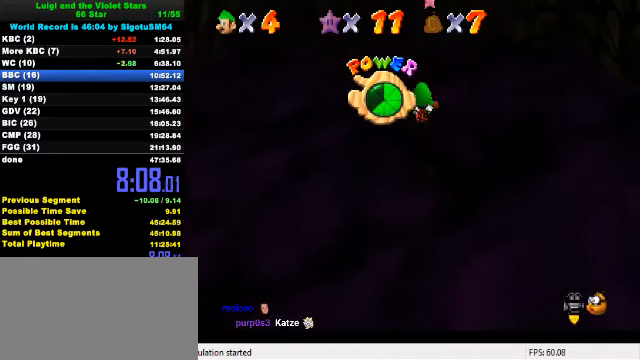
{"keys": ["a", "up"], "events": [[433, "a", "down"]]}
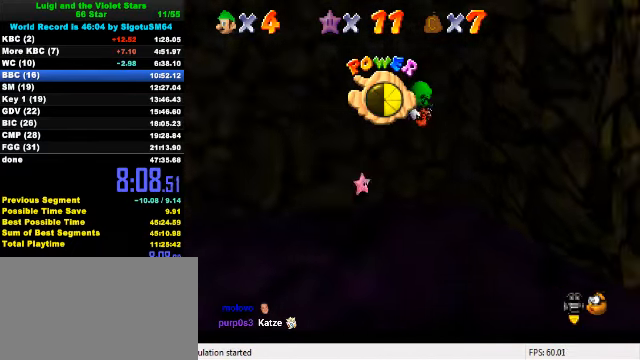
{"keys": ["down", "right"], "events": [[33, "a", "up"], [67, "left", "down"], [333, "left", "up"], [333, "up", "up"], [467, "down", "down"], [467, "right", "down"]]}